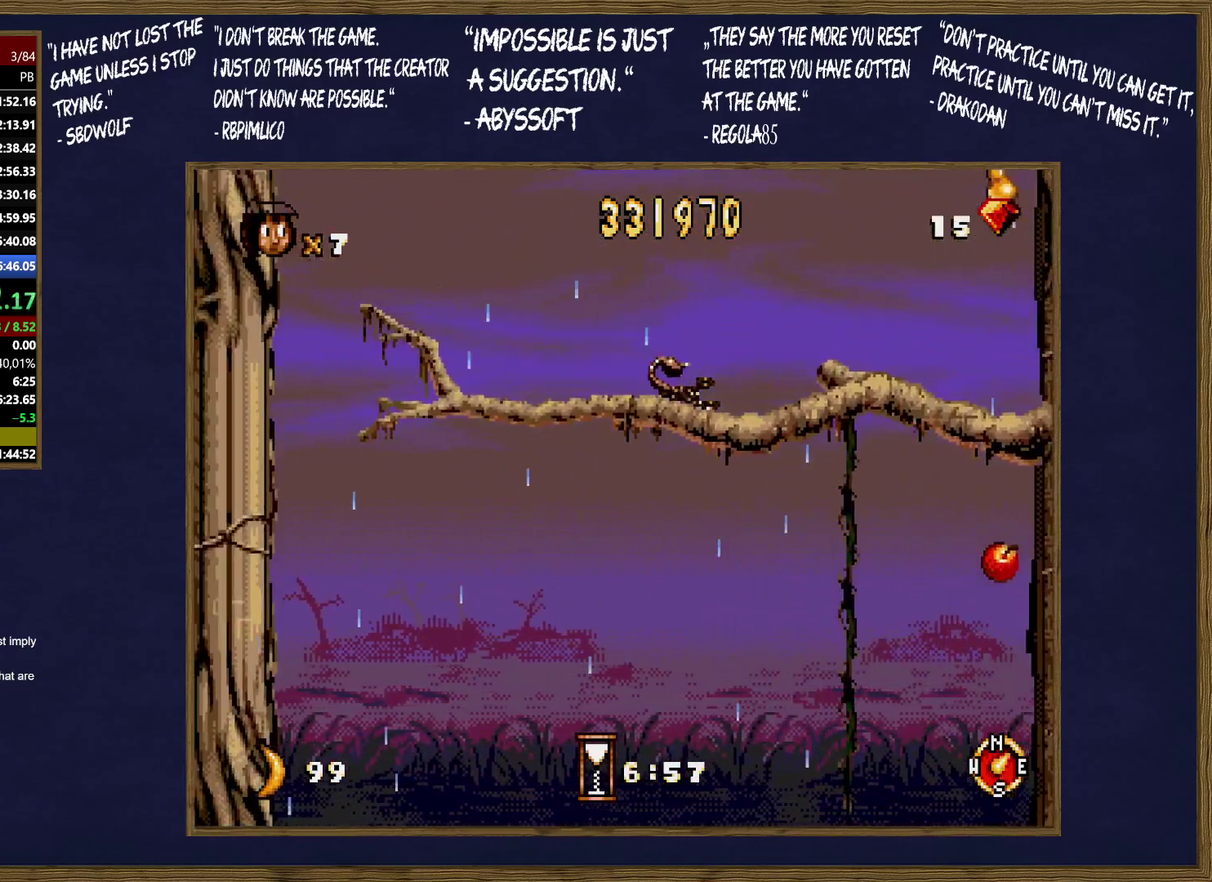
Gameplay with a controller (Xbox layout); each line is a JSON object with the inputs held at the frame after it. "events" lists button and stick changes between this image and that frame as [ms after this image, input, new state], when the widget could be followed in between. Not read: DPAD_LEFT DPAD_RIGHT L1 L2 L3 R1 R2 R3.
{"buttons": ["C"], "events": [[117, "A", "down"], [183, "A", "up"], [383, "C", "down"]]}
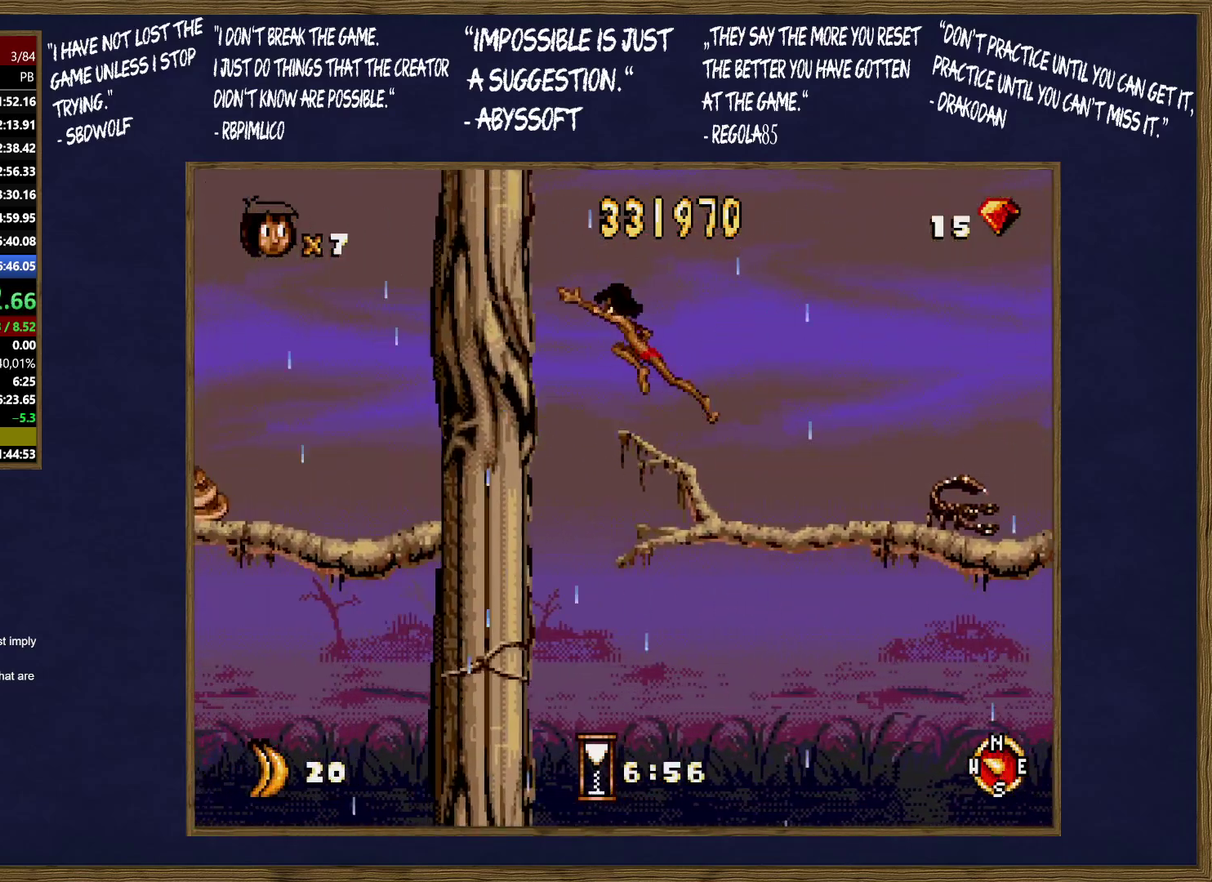
{"buttons": [], "events": [[100, "C", "up"], [233, "A", "down"], [300, "A", "up"], [417, "B", "down"], [483, "B", "up"]]}
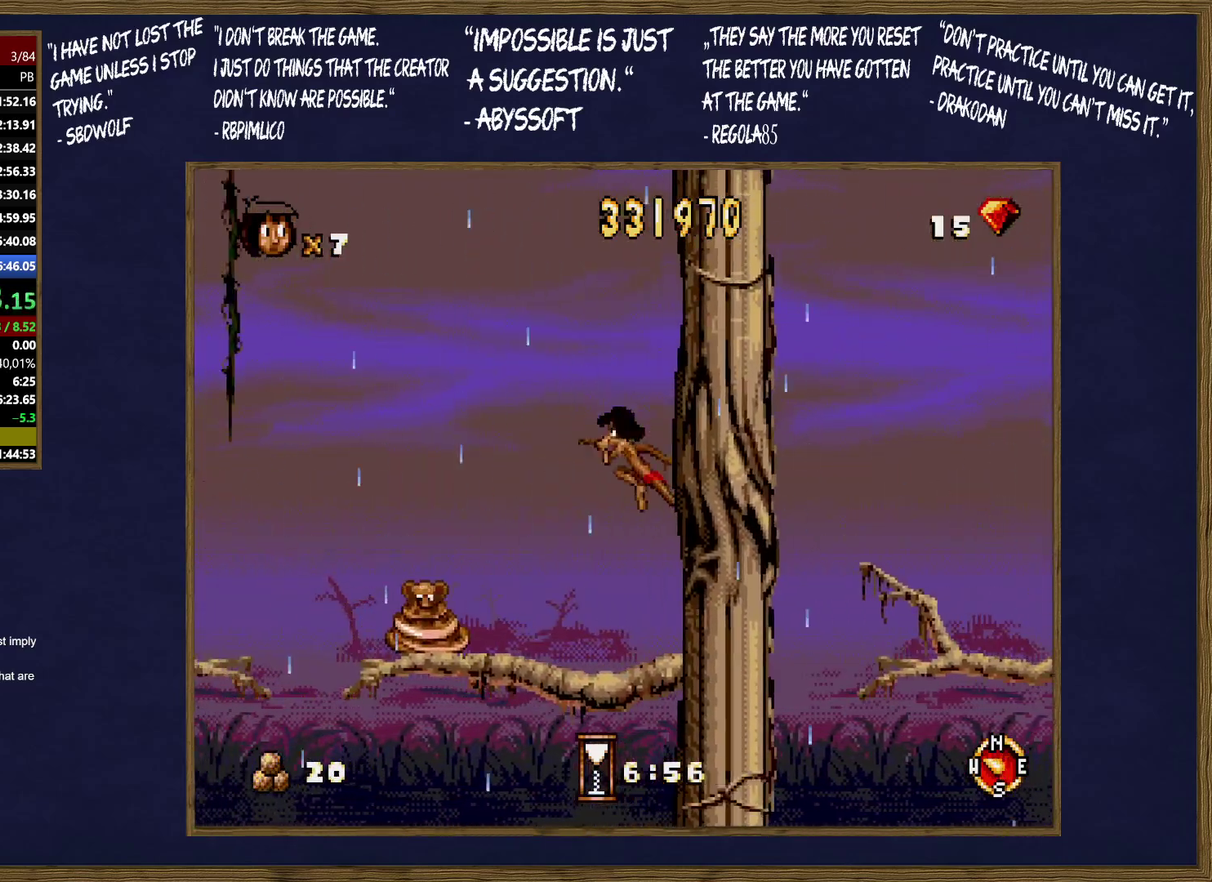
{"buttons": ["C"], "events": [[50, "B", "down"], [133, "B", "up"], [467, "C", "down"]]}
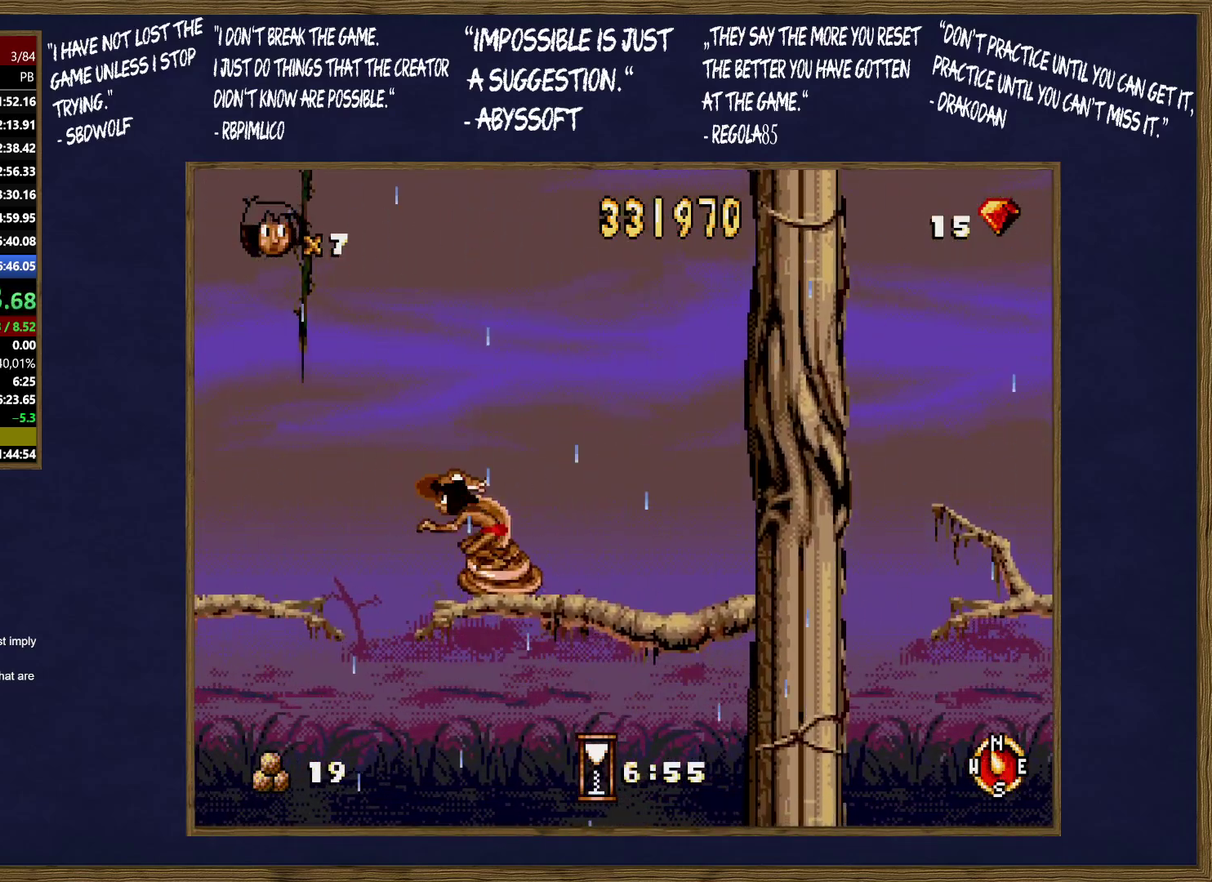
{"buttons": ["C"], "events": [[283, "C", "up"], [433, "C", "down"]]}
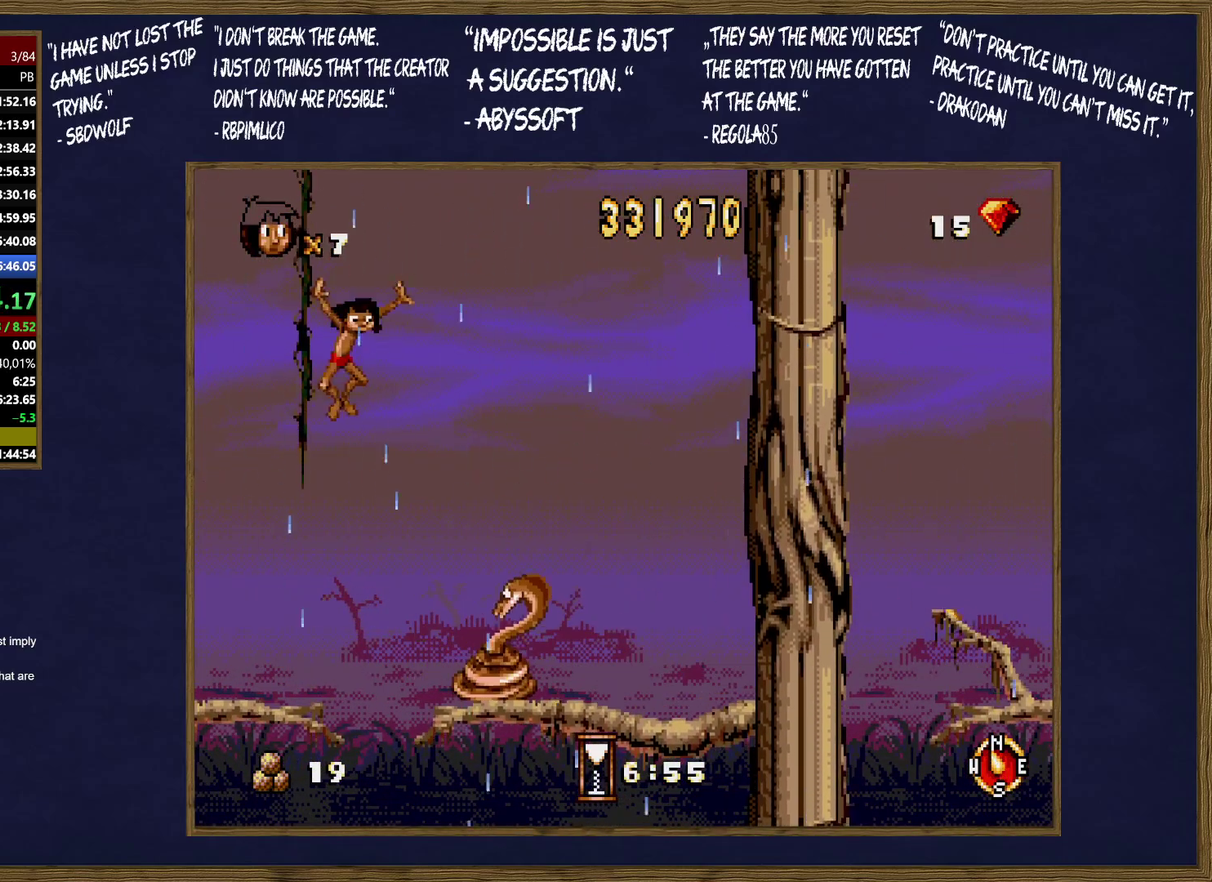
{"buttons": ["C"], "events": [[83, "C", "up"], [300, "C", "down"]]}
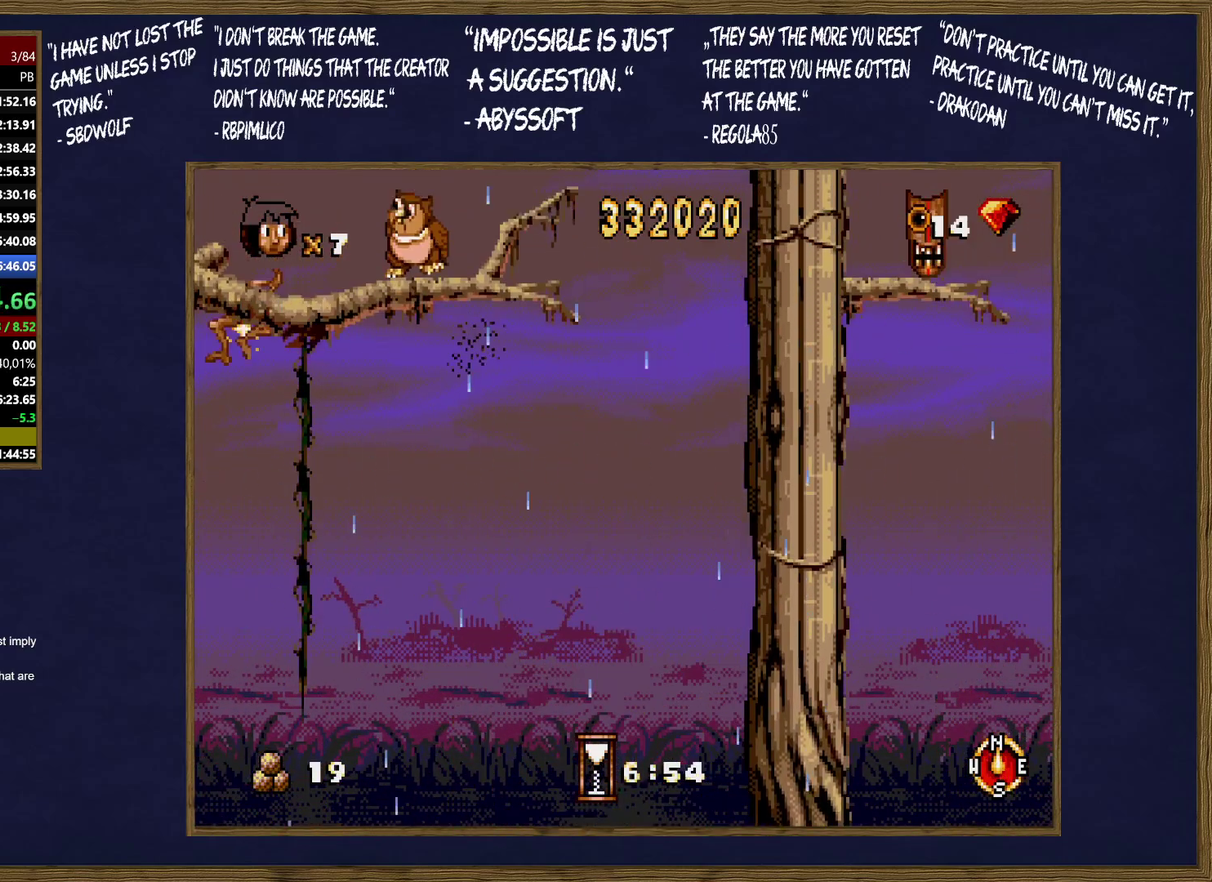
{"buttons": ["C"], "events": [[283, "C", "up"], [483, "C", "down"]]}
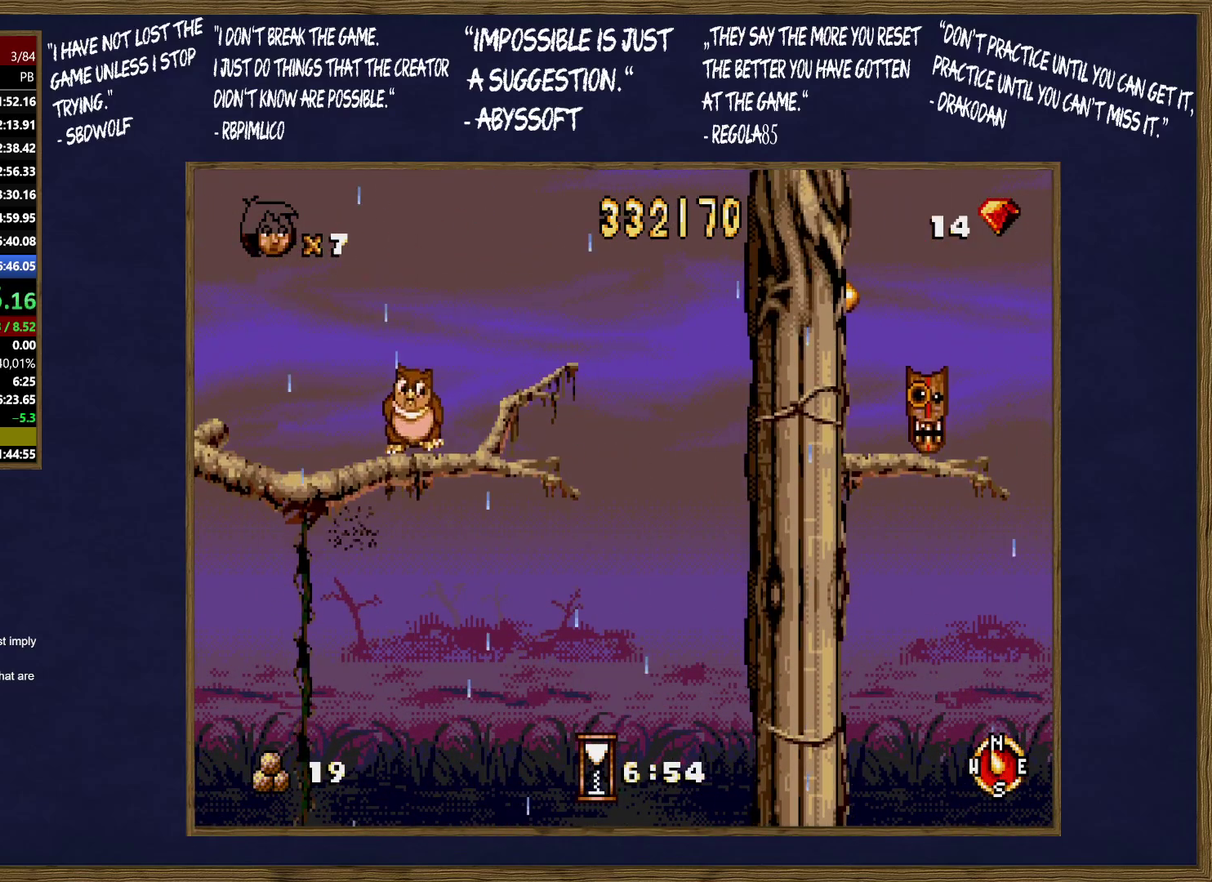
{"buttons": ["B"], "events": [[100, "B", "down"], [217, "C", "up"], [250, "B", "up"], [317, "B", "down"], [400, "B", "up"], [483, "B", "down"]]}
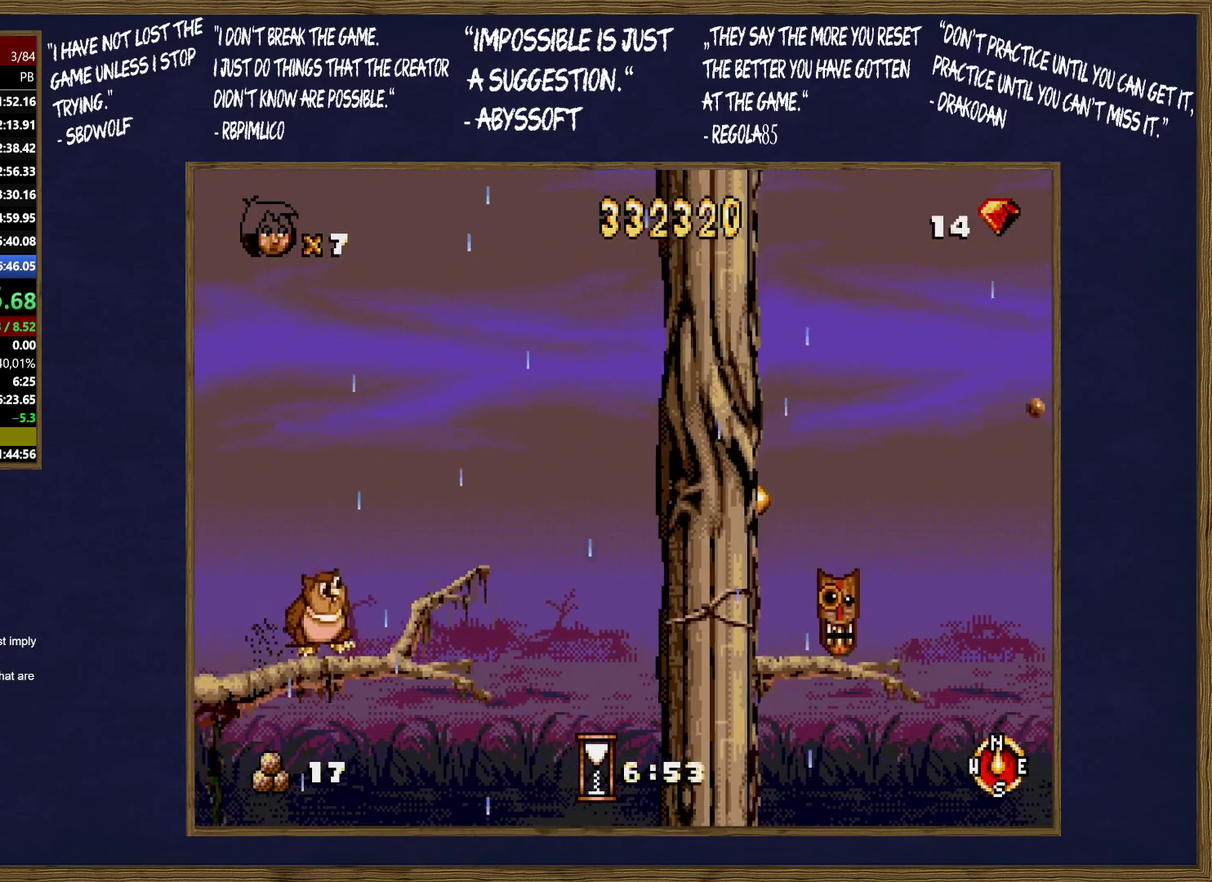
{"buttons": ["C"], "events": [[83, "B", "up"], [133, "B", "down"], [217, "B", "up"], [467, "C", "down"]]}
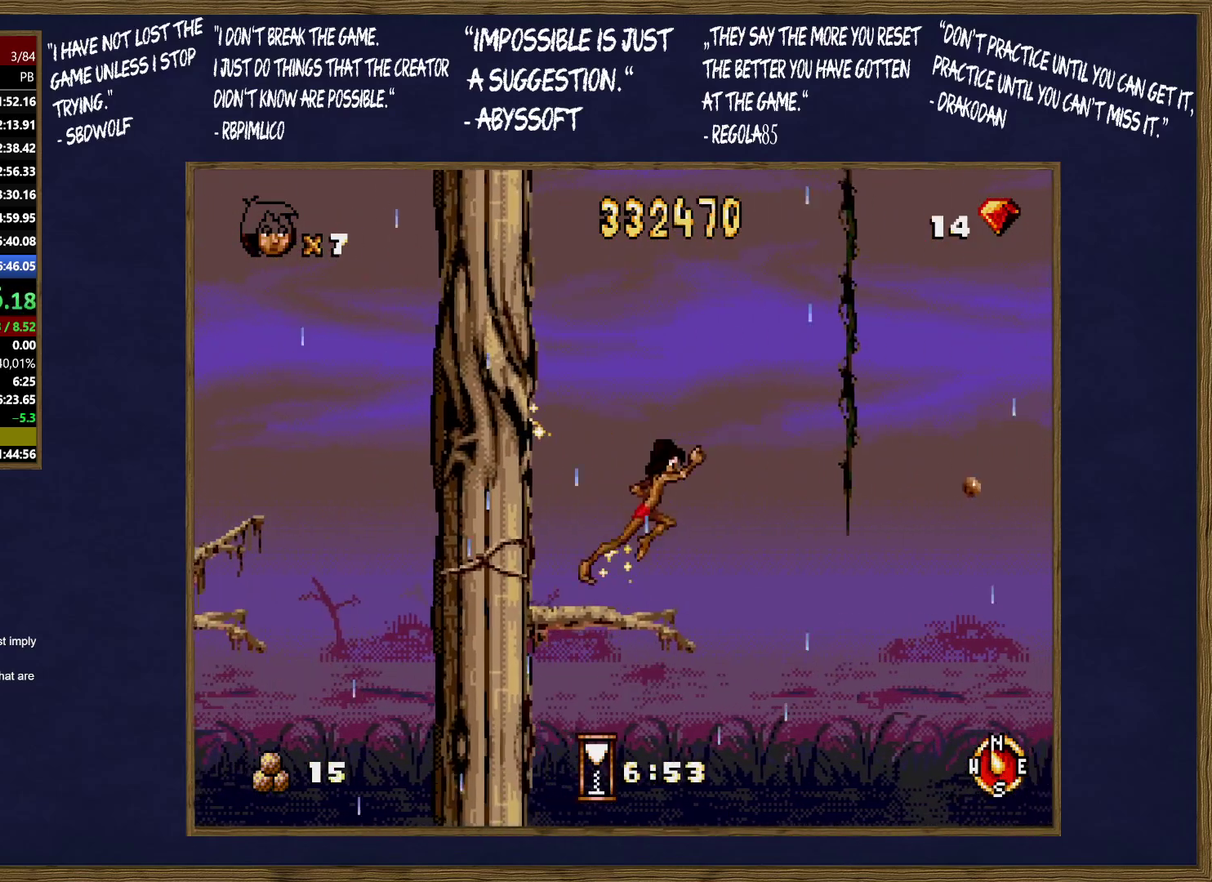
{"buttons": ["C"], "events": [[283, "C", "up"], [450, "C", "down"]]}
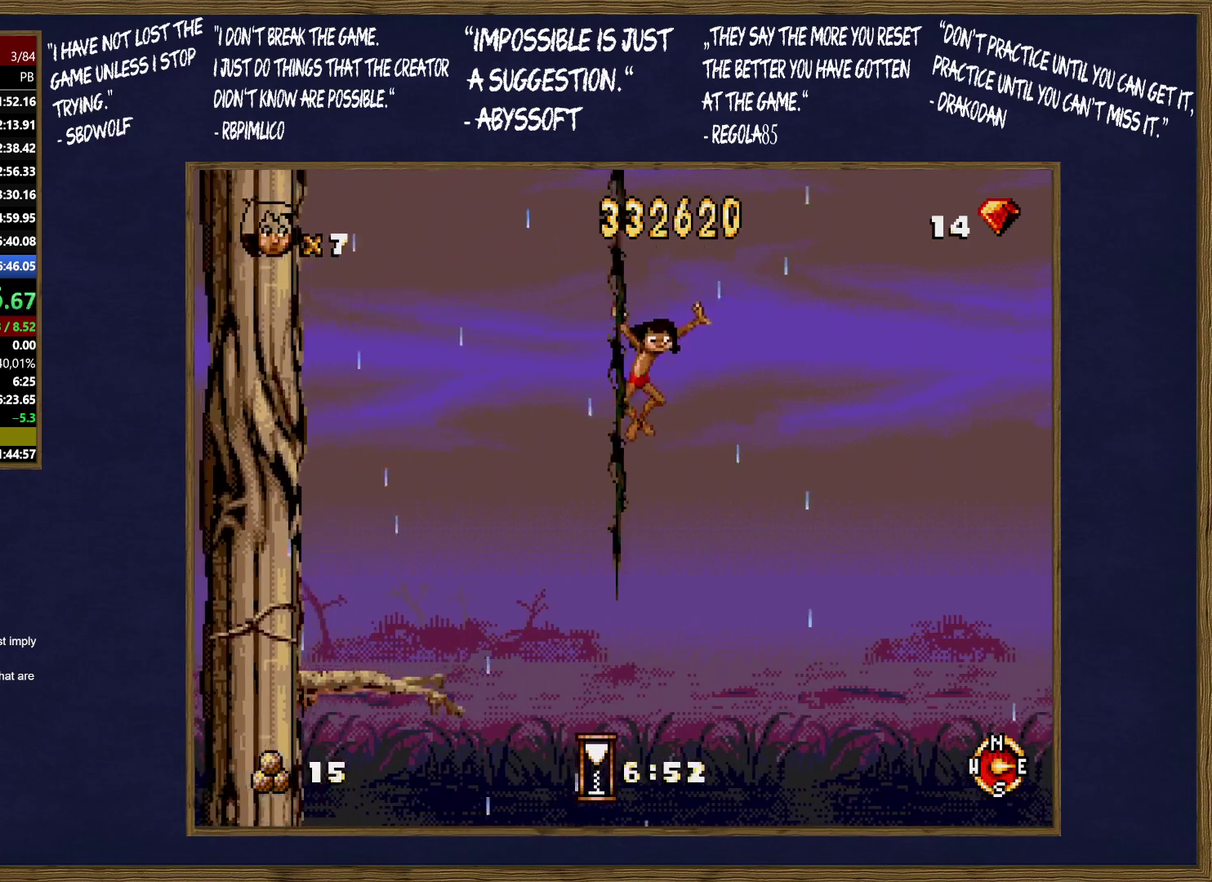
{"buttons": [], "events": [[150, "C", "up"], [300, "C", "down"], [400, "C", "up"]]}
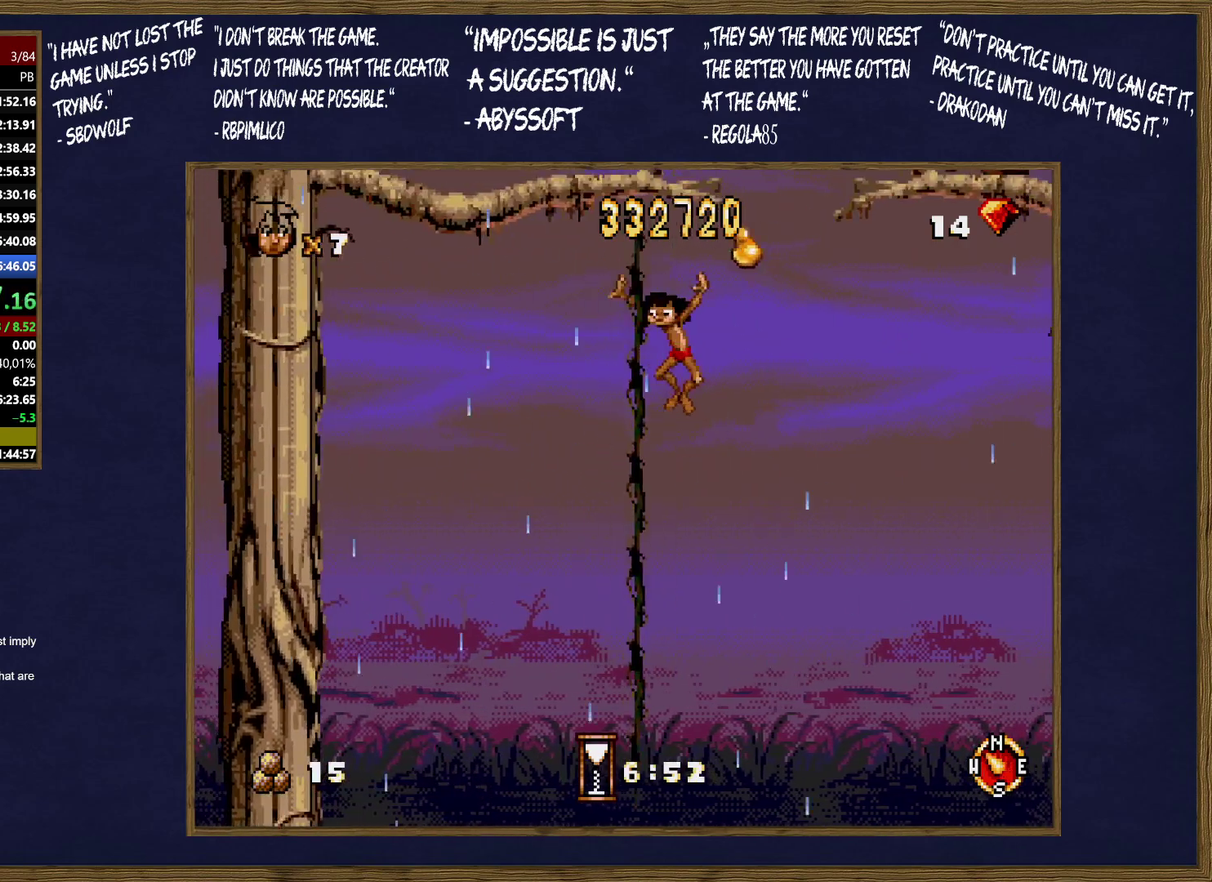
{"buttons": ["C"], "events": [[150, "C", "down"]]}
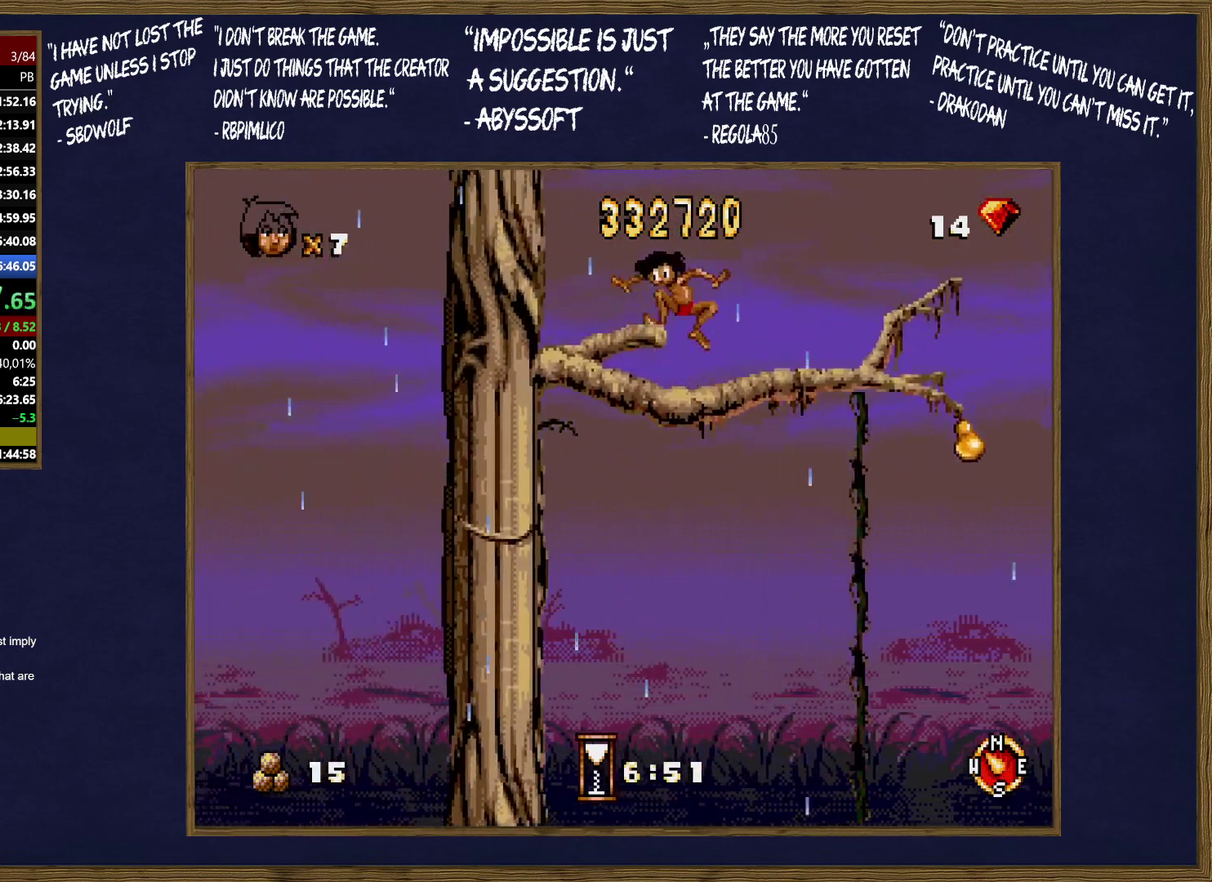
{"buttons": ["B"], "events": [[50, "C", "up"], [150, "C", "down"], [283, "B", "down"], [350, "C", "up"]]}
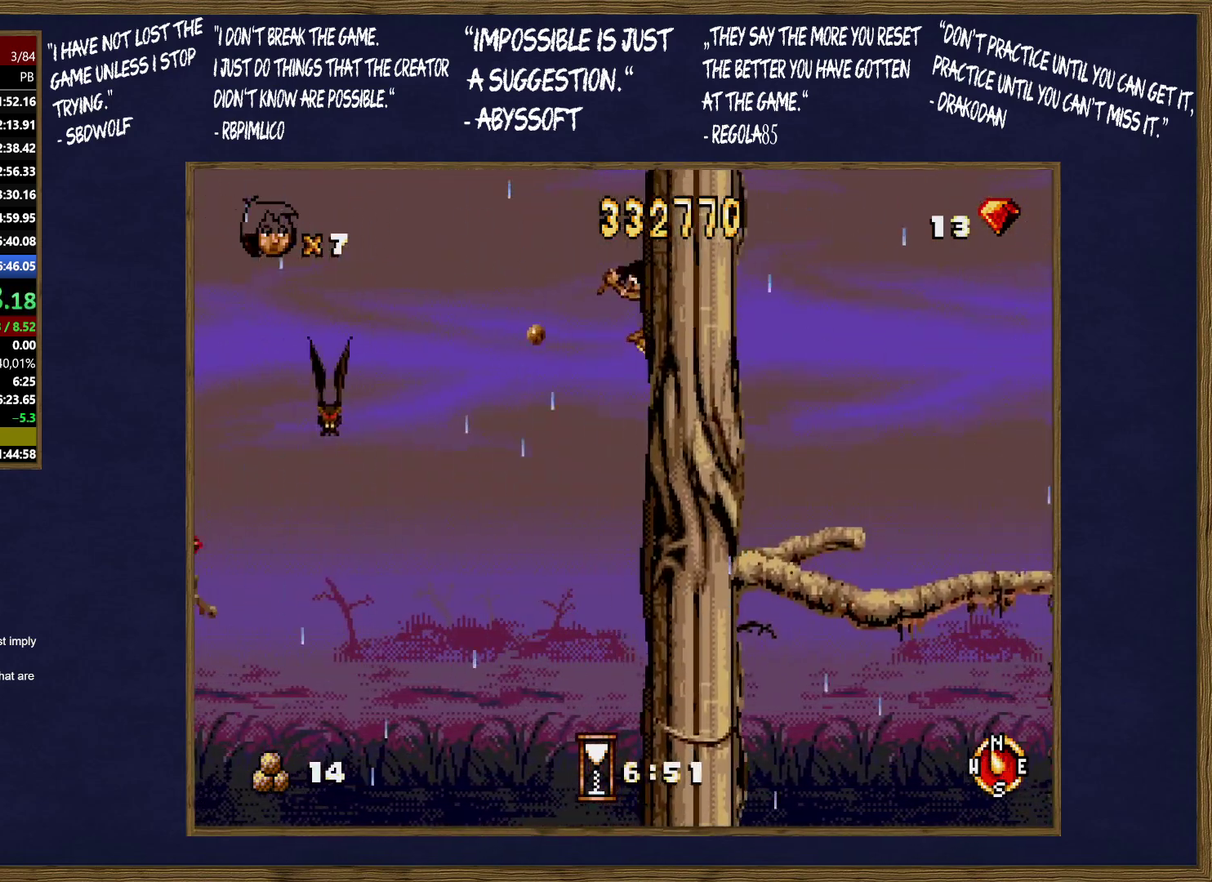
{"buttons": [], "events": [[33, "B", "up"]]}
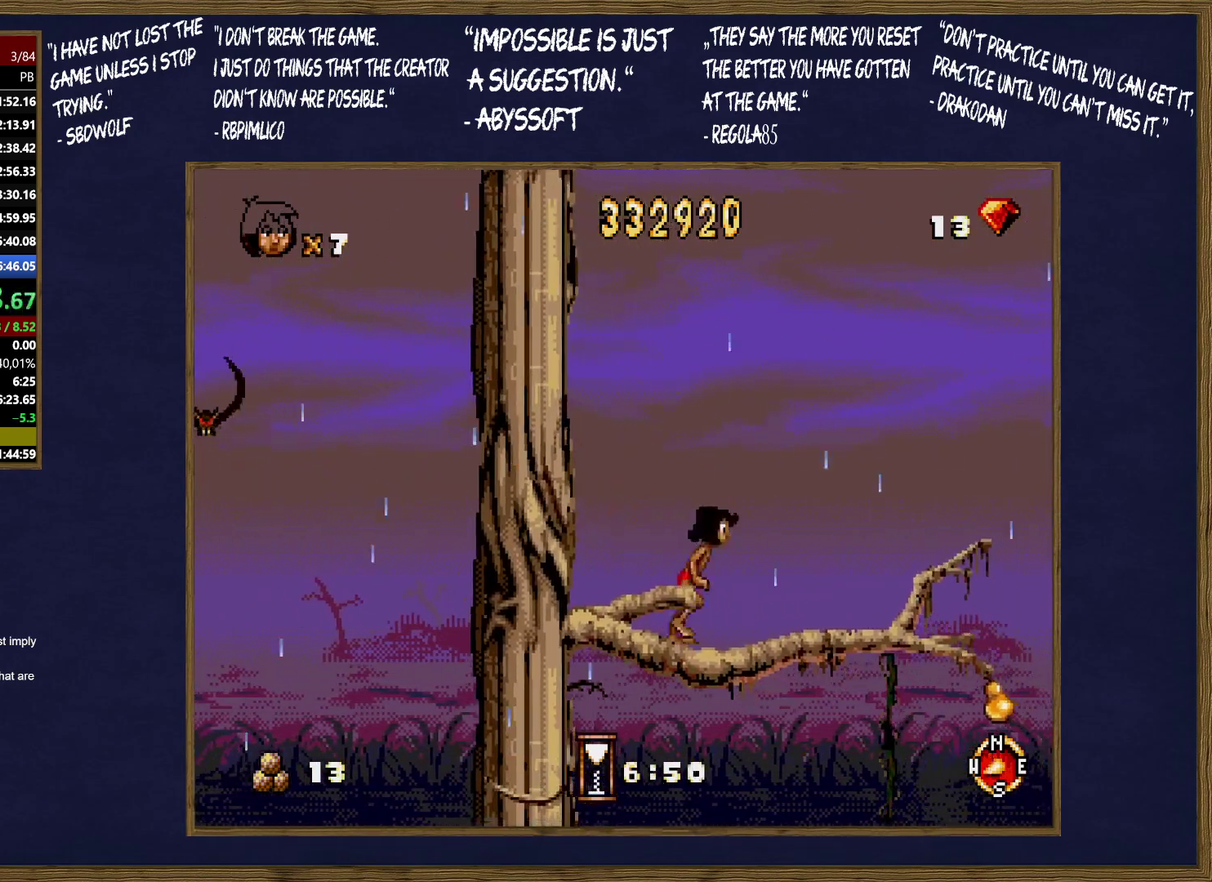
{"buttons": [], "events": []}
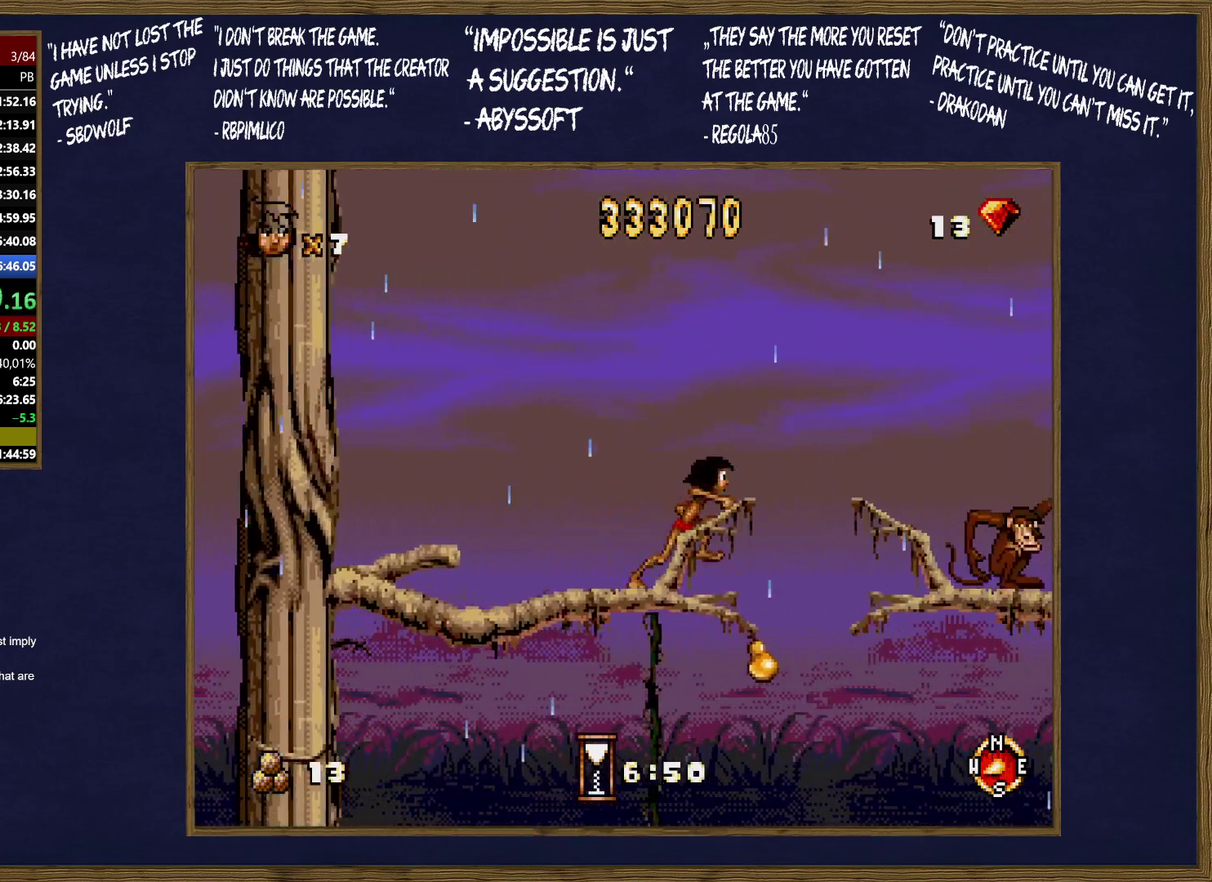
{"buttons": ["C"], "events": [[33, "C", "down"]]}
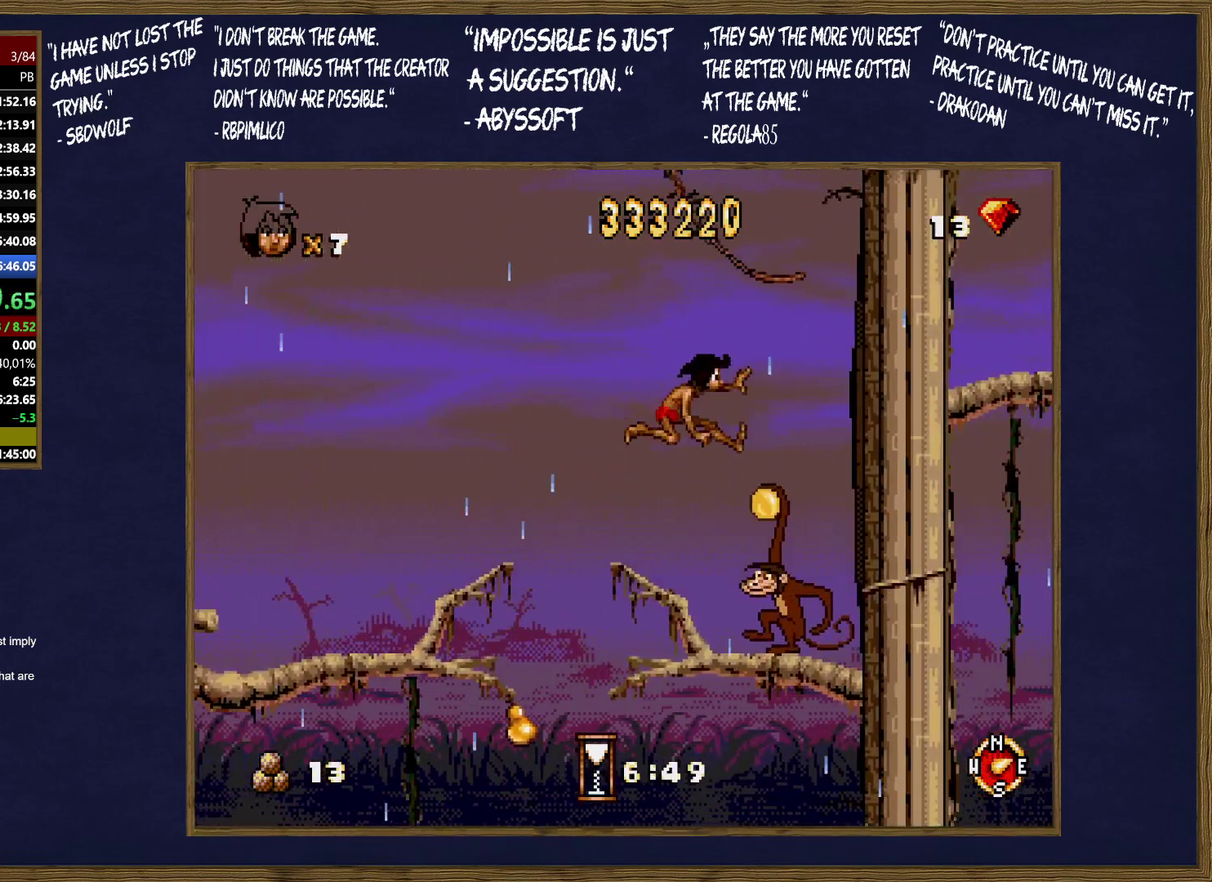
{"buttons": ["C"], "events": []}
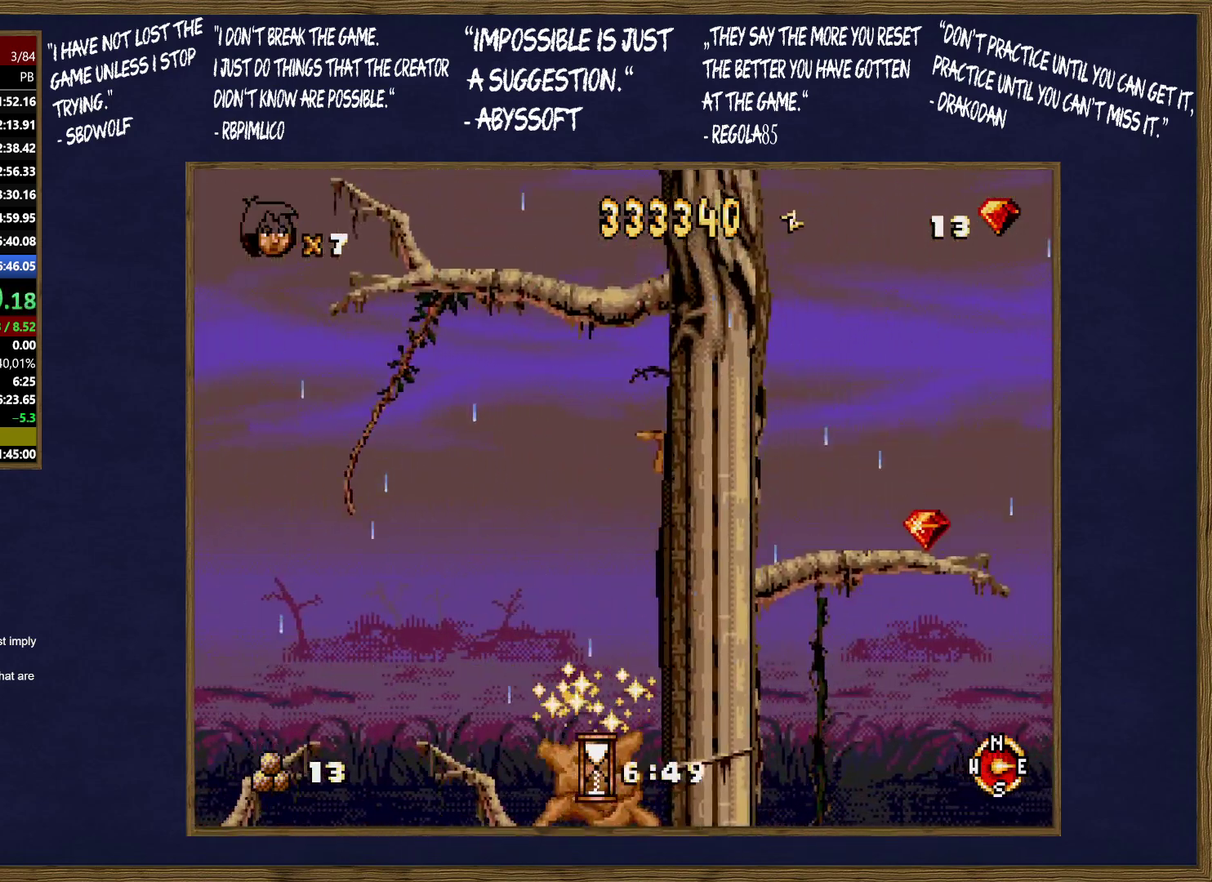
{"buttons": [], "events": [[183, "C", "up"]]}
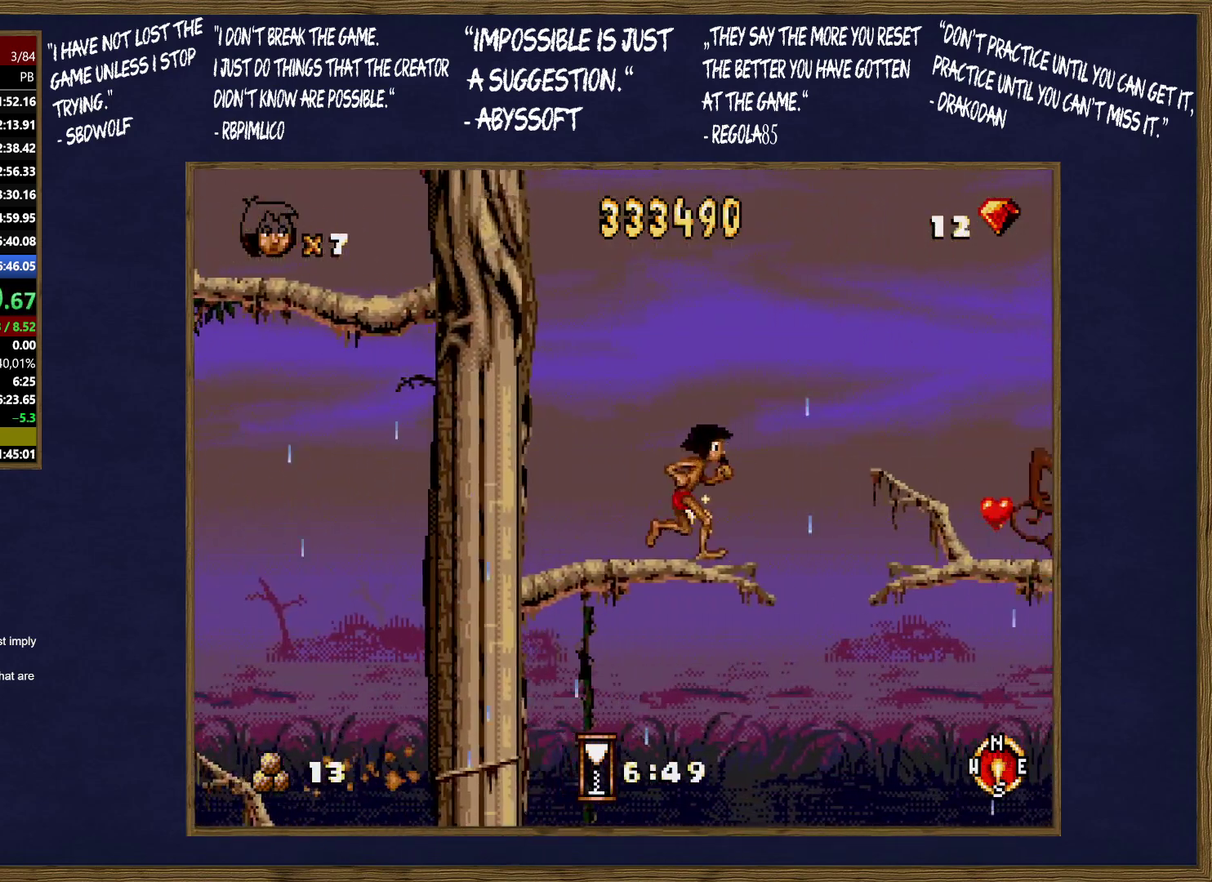
{"buttons": [], "events": [[17, "C", "down"], [100, "C", "up"]]}
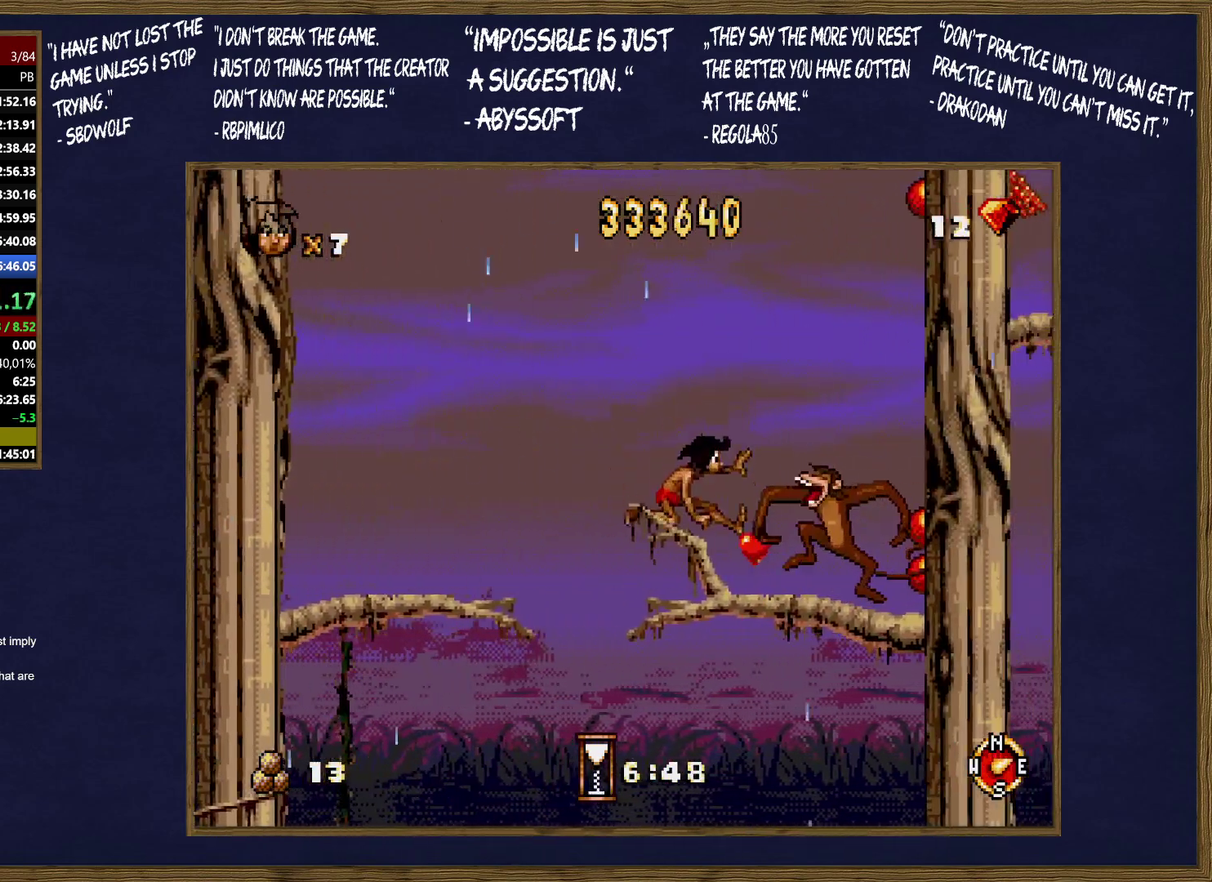
{"buttons": ["C"], "events": [[317, "C", "down"]]}
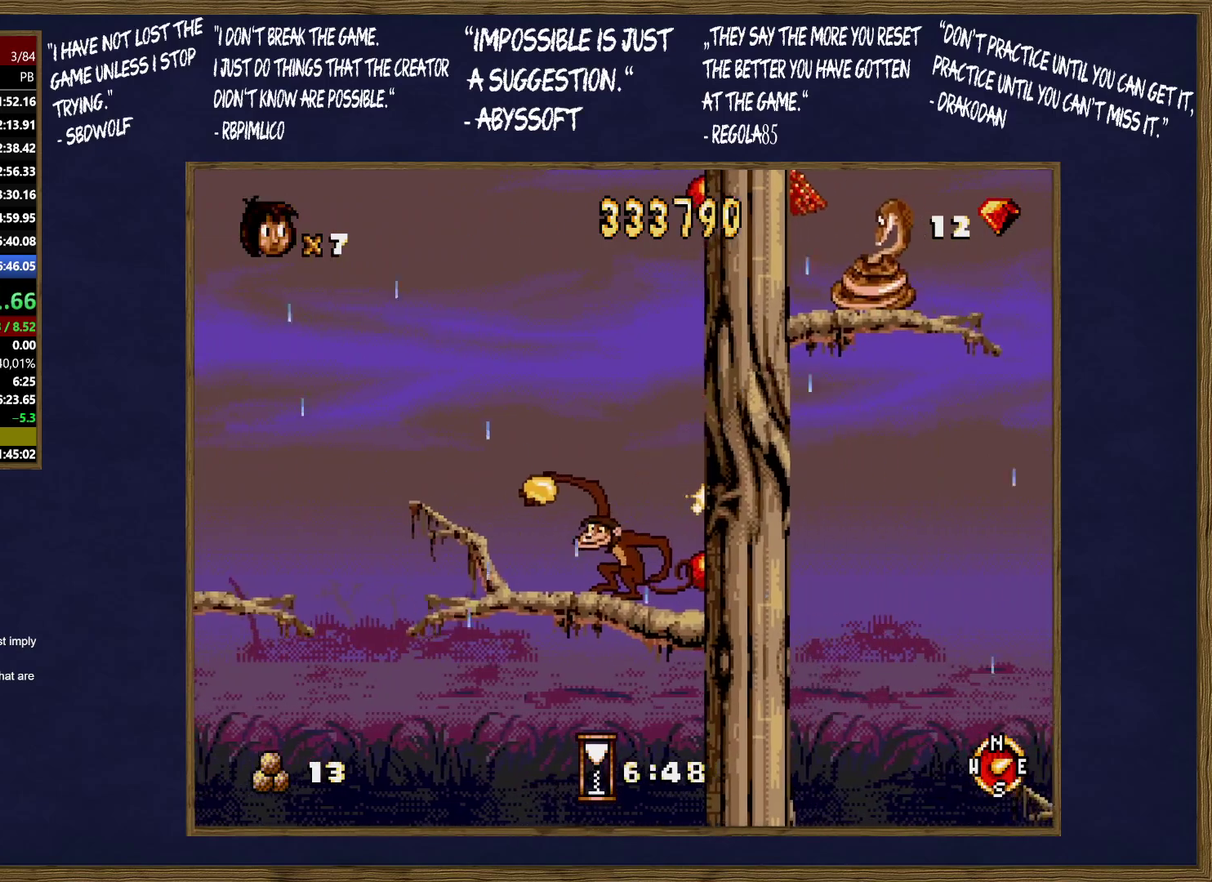
{"buttons": ["C"], "events": []}
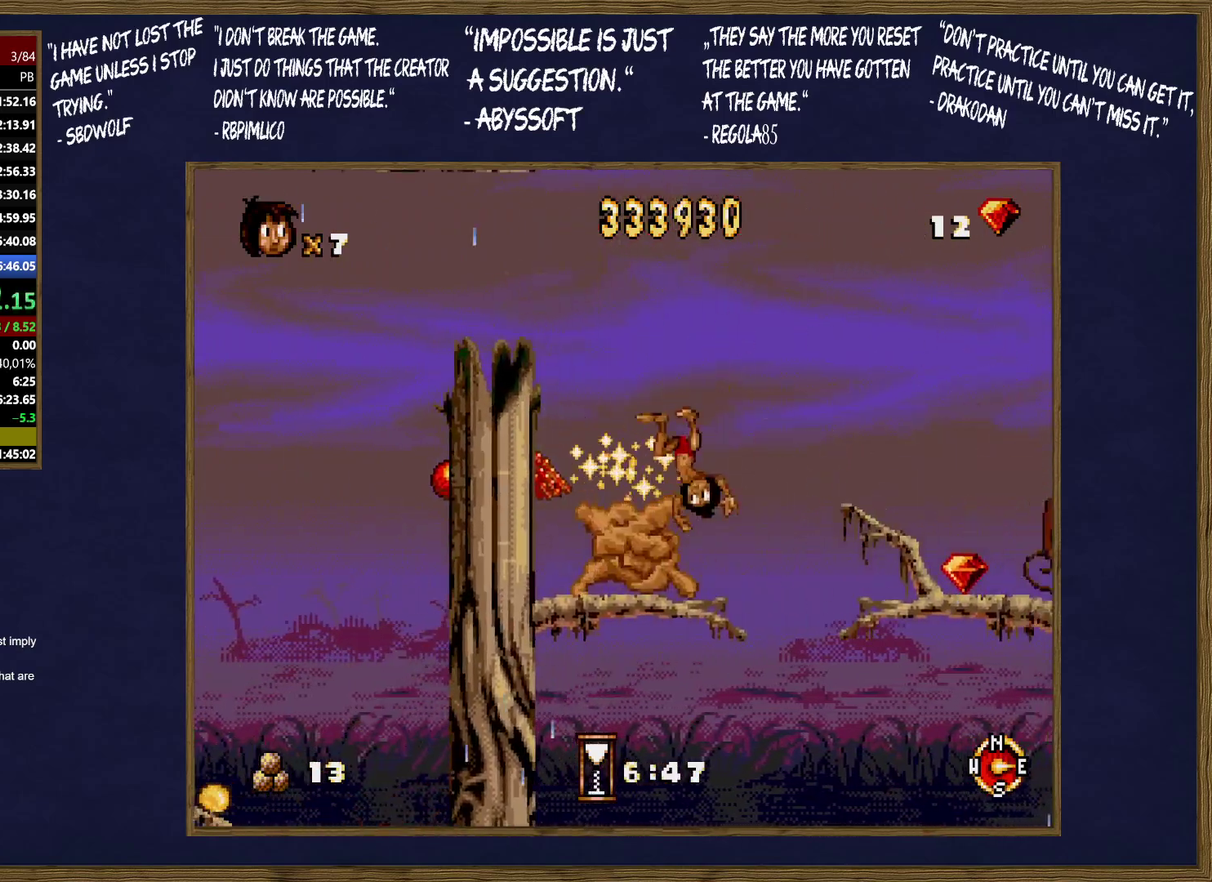
{"buttons": ["B"], "events": [[283, "B", "down"], [333, "C", "up"], [383, "B", "up"], [483, "B", "down"]]}
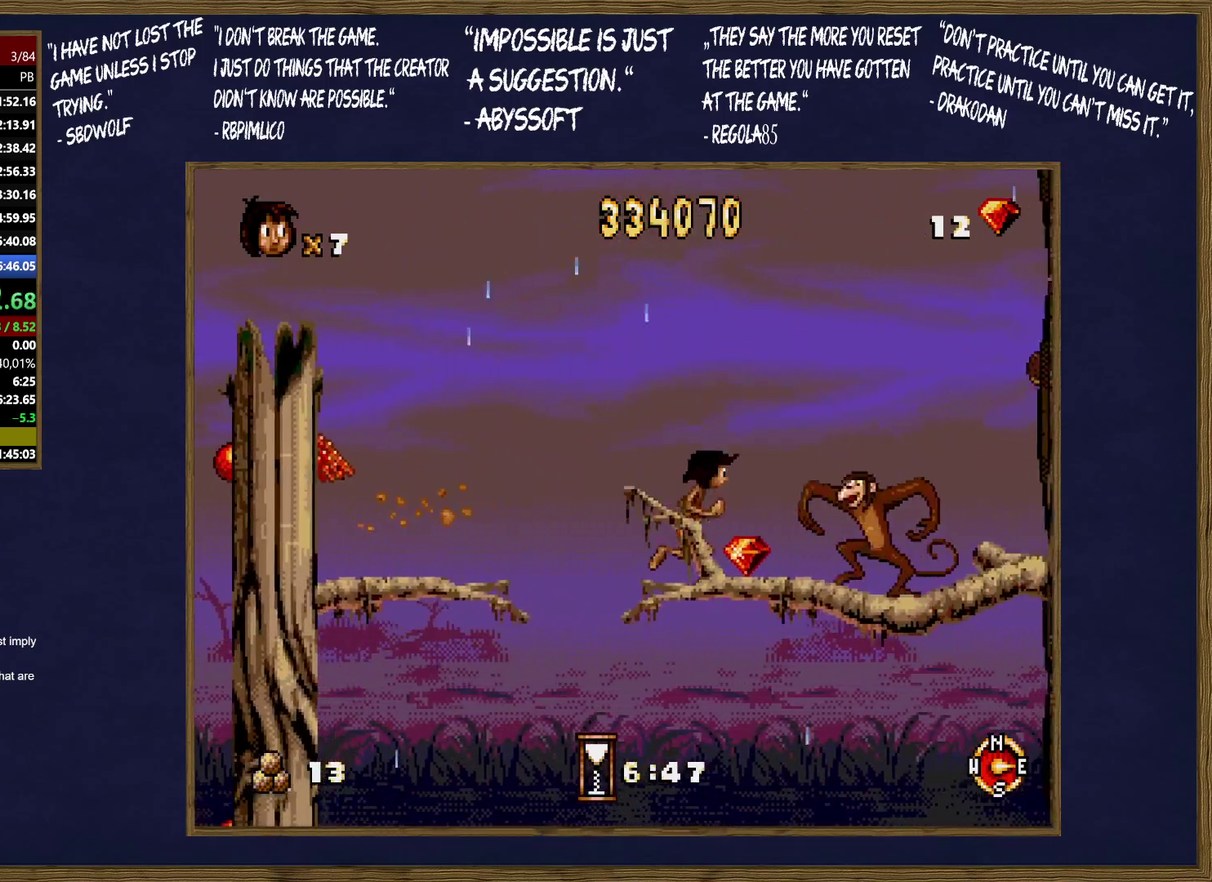
{"buttons": ["B"], "events": [[50, "B", "up"], [117, "B", "down"], [200, "B", "up"], [267, "B", "down"], [350, "B", "up"], [433, "B", "down"]]}
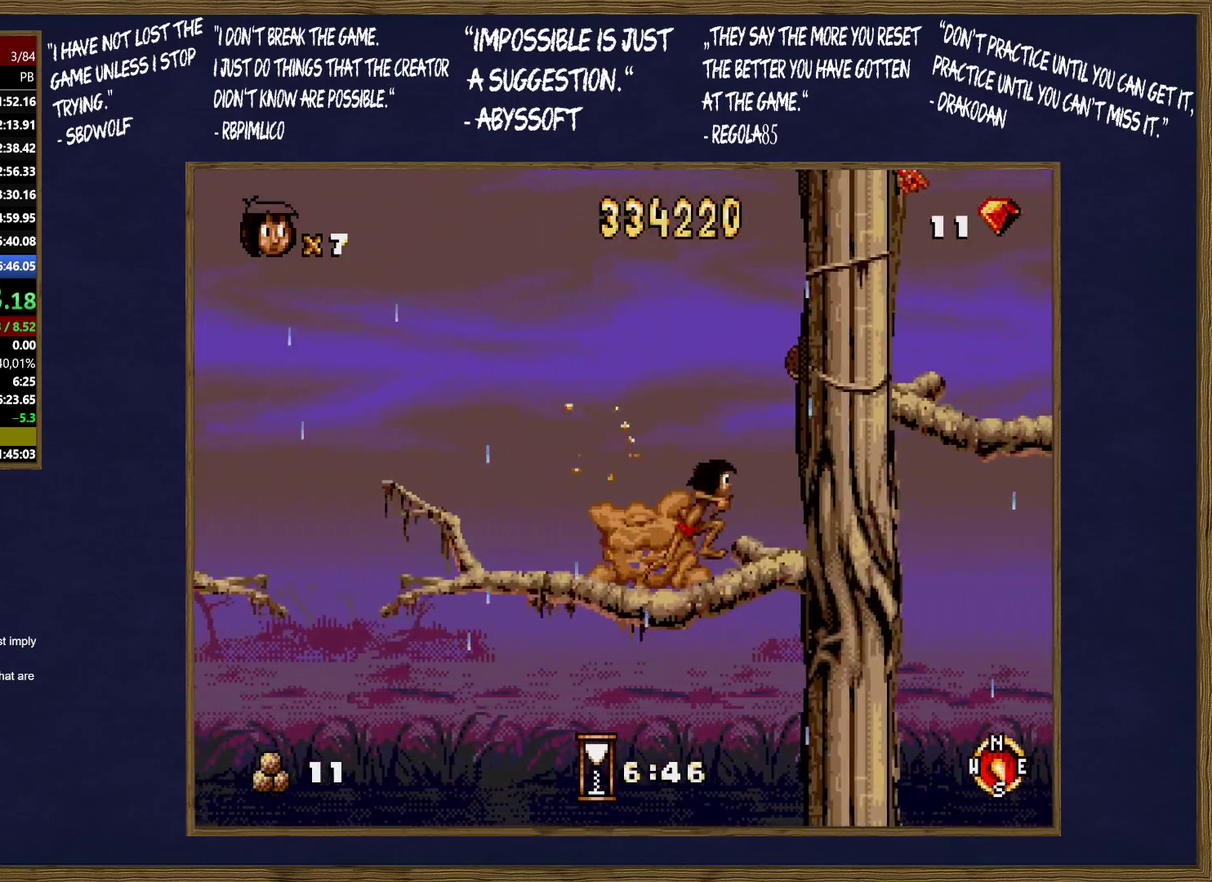
{"buttons": ["B"], "events": [[17, "B", "up"], [117, "C", "down"], [217, "B", "down"], [400, "C", "up"], [433, "B", "up"], [500, "B", "down"]]}
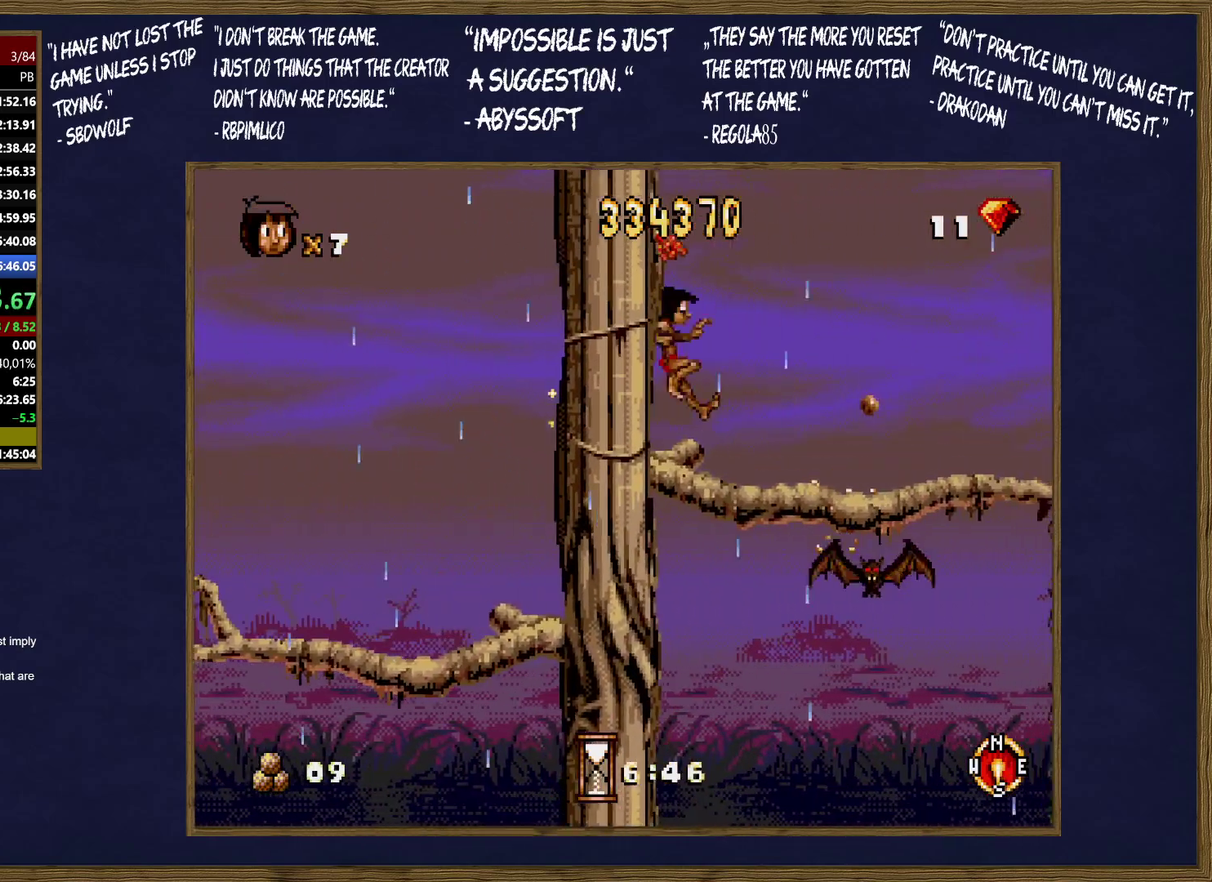
{"buttons": ["B"], "events": [[83, "B", "up"], [183, "B", "down"], [250, "B", "up"], [333, "B", "down"], [400, "B", "up"], [483, "B", "down"]]}
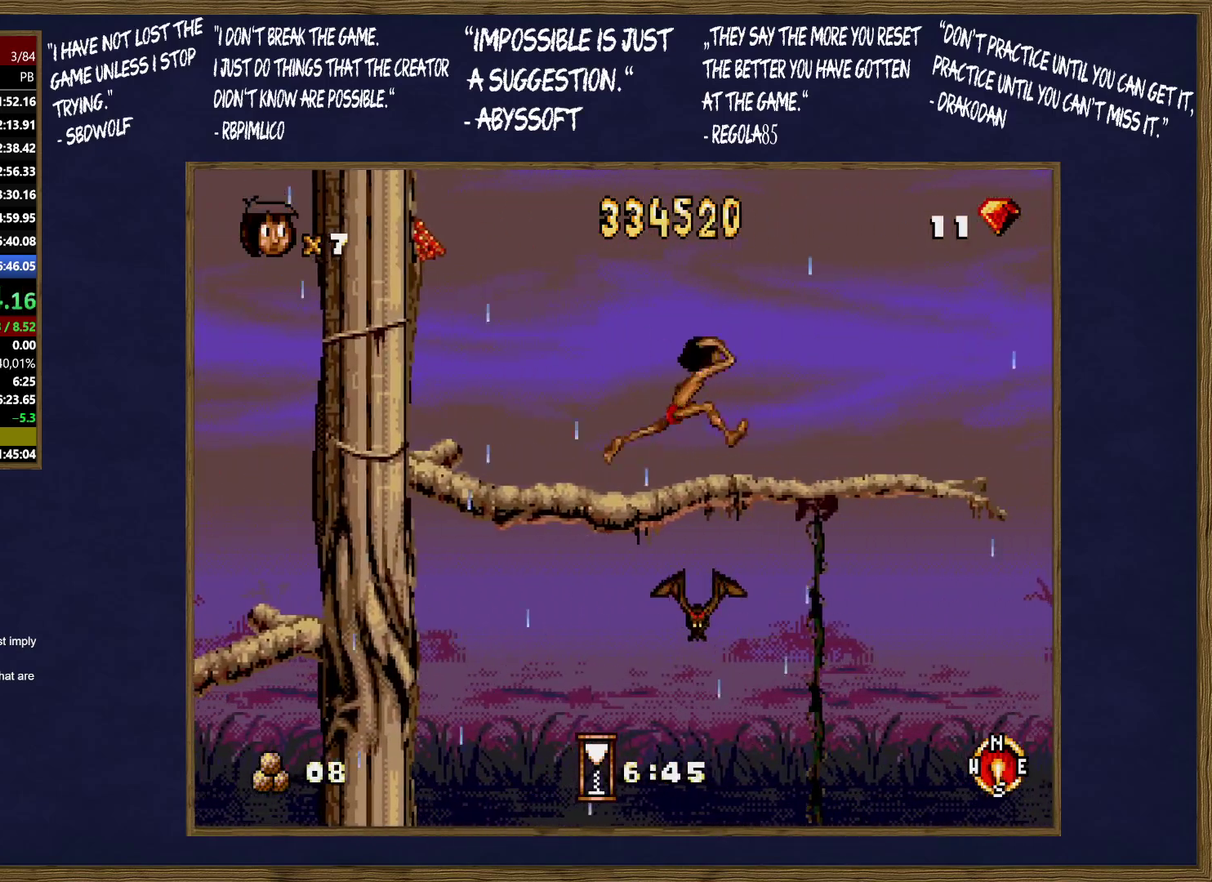
{"buttons": ["B", "C"], "events": [[50, "B", "up"], [133, "B", "down"], [200, "B", "up"], [383, "C", "down"], [483, "B", "down"]]}
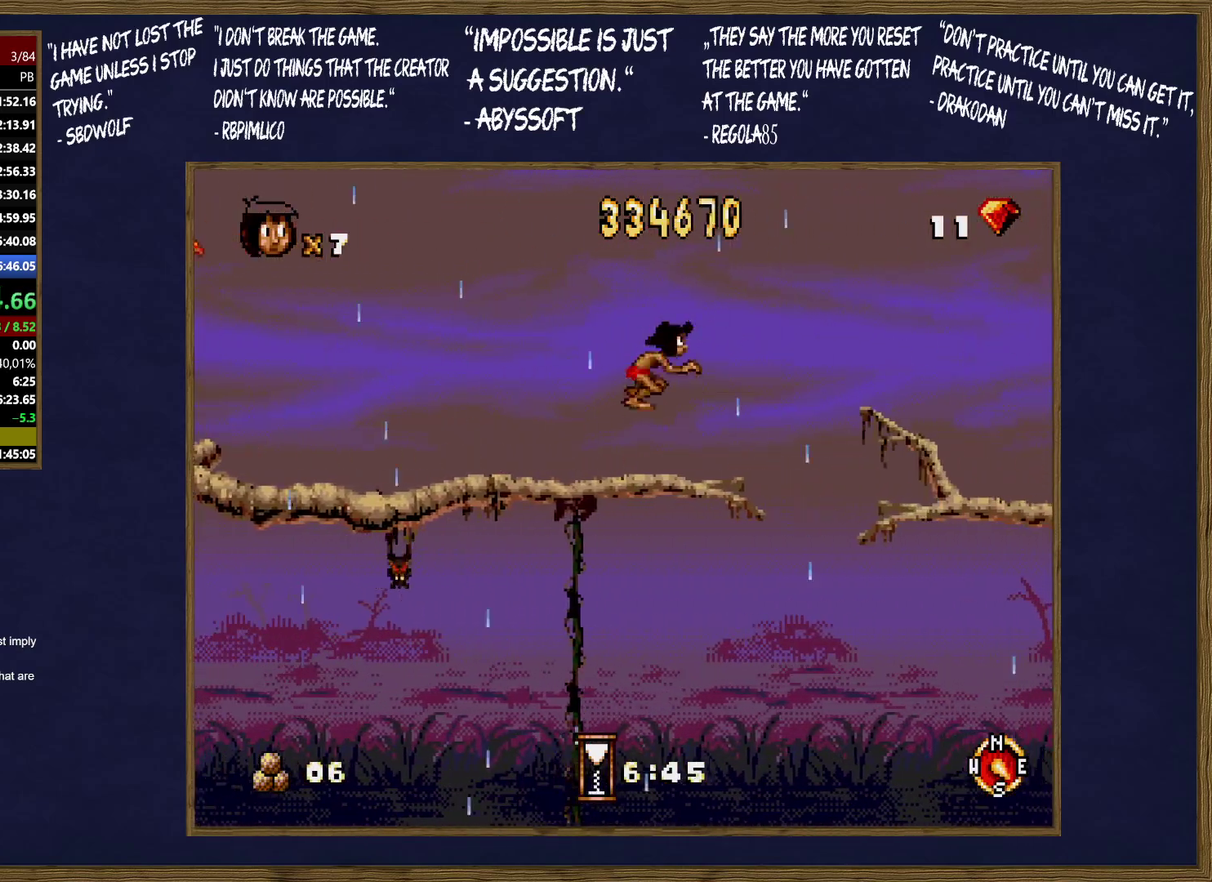
{"buttons": [], "events": [[17, "C", "up"], [33, "B", "up"], [117, "B", "down"], [183, "B", "up"], [267, "B", "down"], [333, "B", "up"]]}
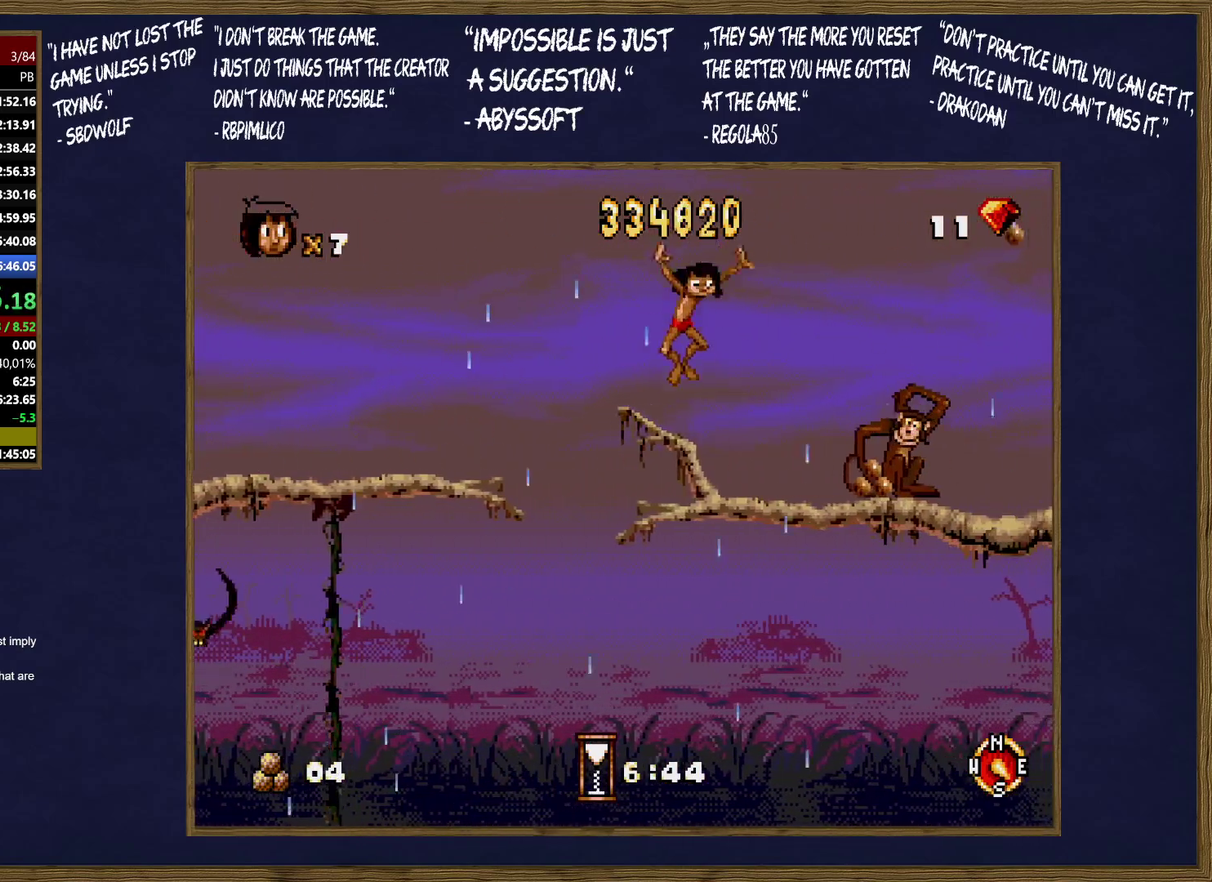
{"buttons": ["B"], "events": [[183, "C", "down"], [283, "B", "down"], [383, "B", "up"], [383, "C", "up"], [450, "B", "down"]]}
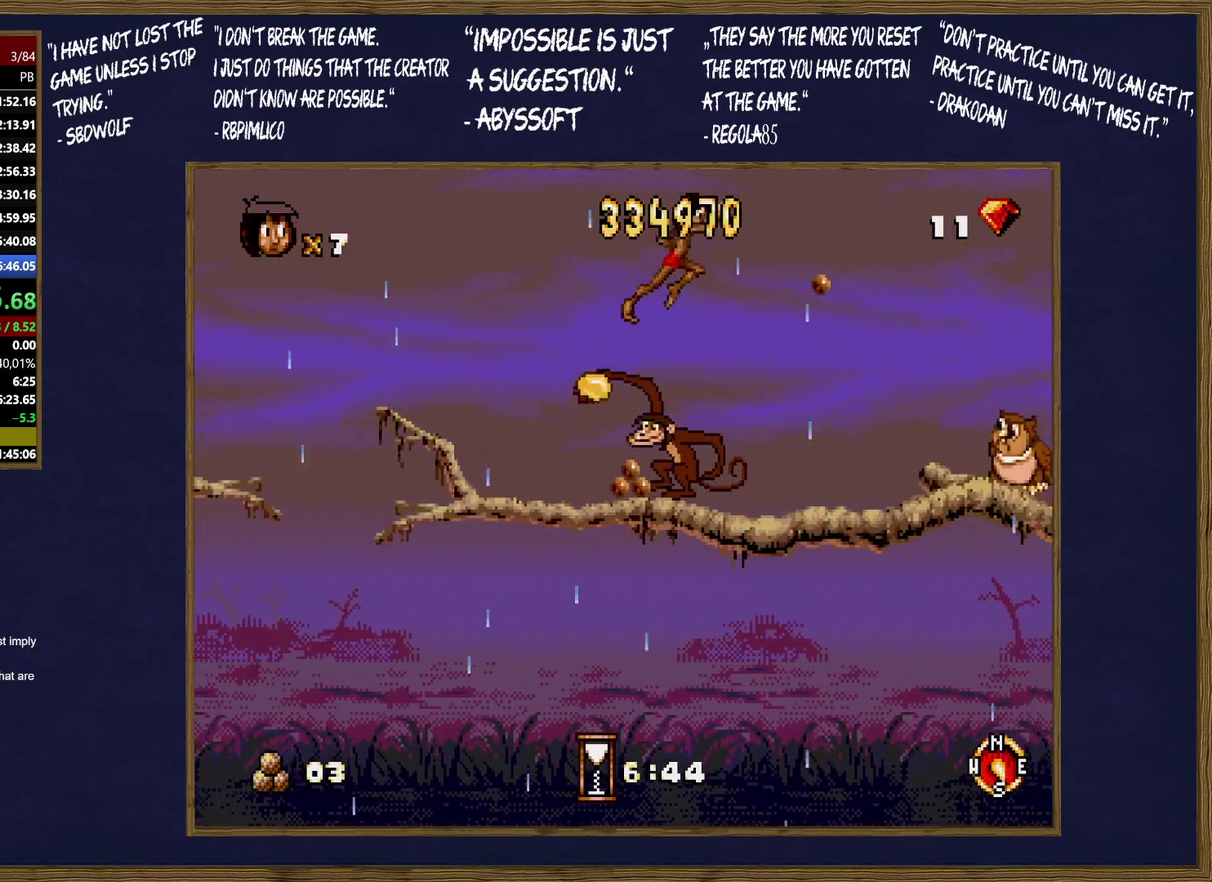
{"buttons": ["B"], "events": [[33, "B", "up"], [100, "B", "down"], [183, "B", "up"], [267, "B", "down"], [350, "B", "up"], [433, "B", "down"]]}
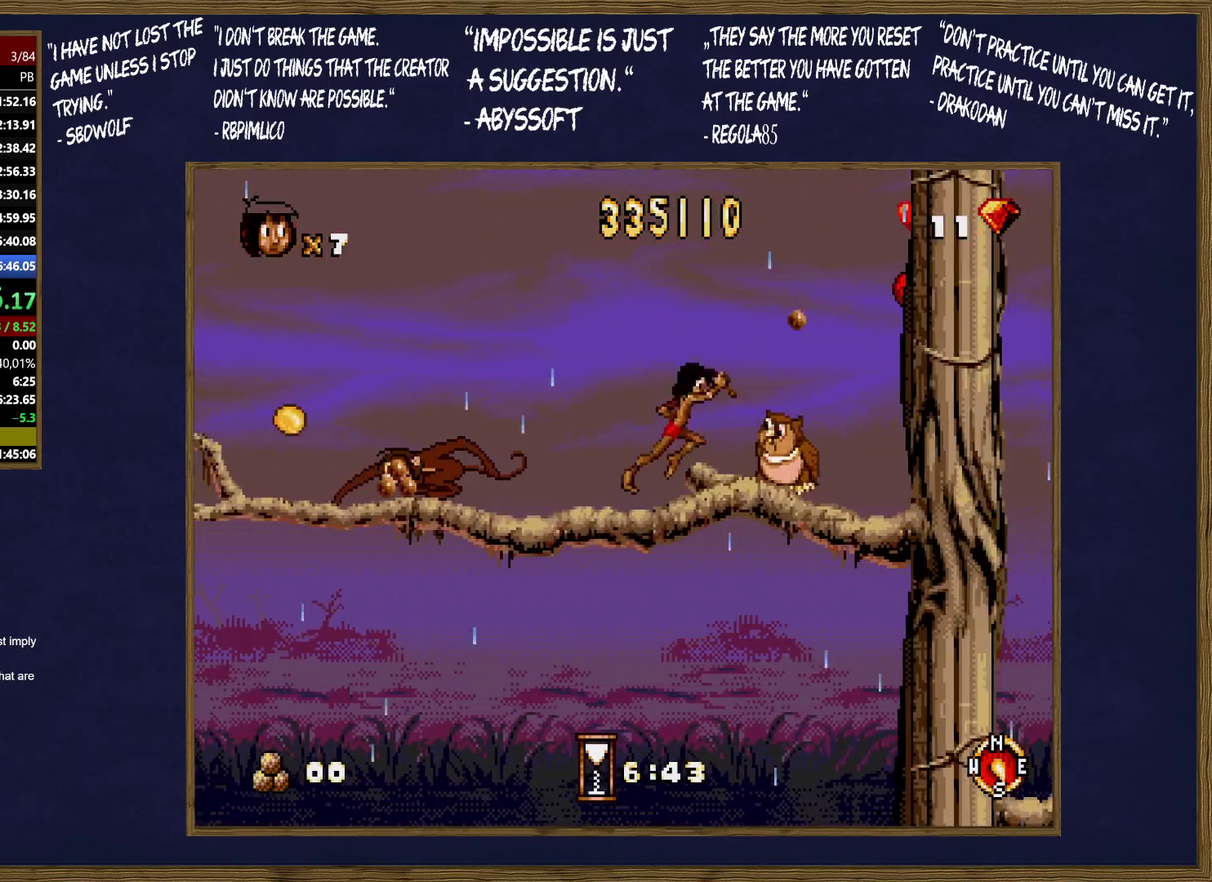
{"buttons": [], "events": [[17, "B", "up"], [83, "B", "down"], [150, "B", "up"], [233, "B", "down"], [300, "B", "up"], [383, "B", "down"], [483, "B", "up"]]}